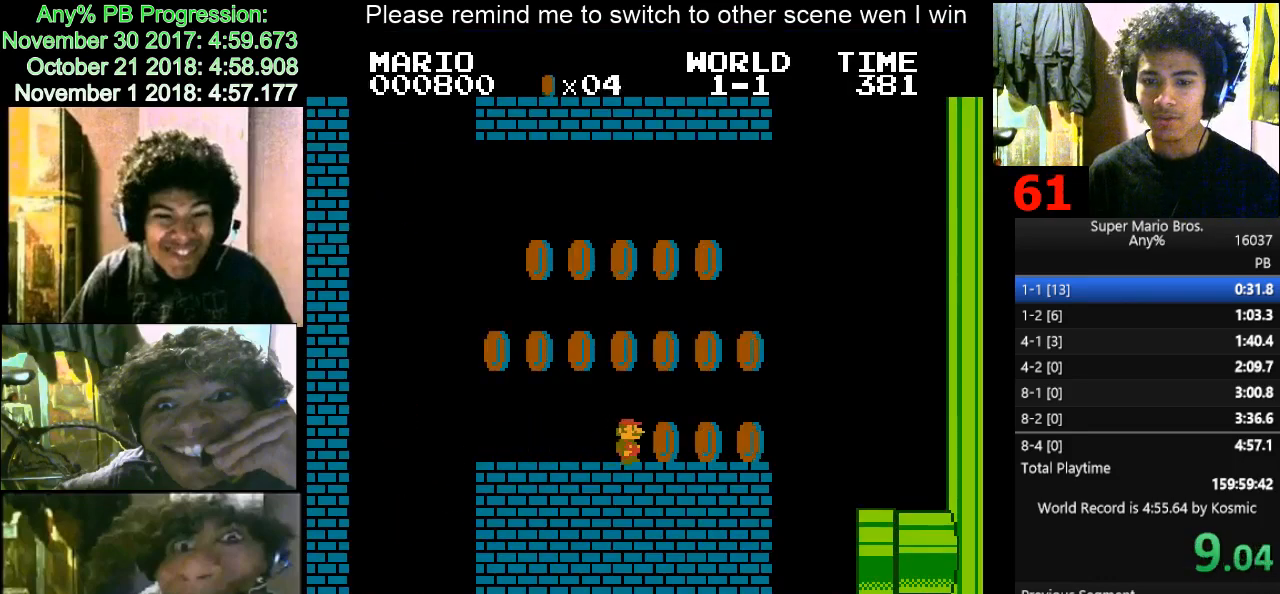
Gameplay with keyboard; each line is a JSON object with the keys held at the frame after it. "events" lists presses ("down") and releases ("up") of "d", "down", "f", "left", "right" and "up" between this image and that frame as [ms after this image, input, new state], when the widget could be followed in between. No other keys are recorded. Mouse input is not recorded.
{"keys": ["d", "left", "right"], "events": [[33, "f", "down"], [67, "f", "up"], [167, "right", "up"], [267, "left", "down"], [500, "right", "down"]]}
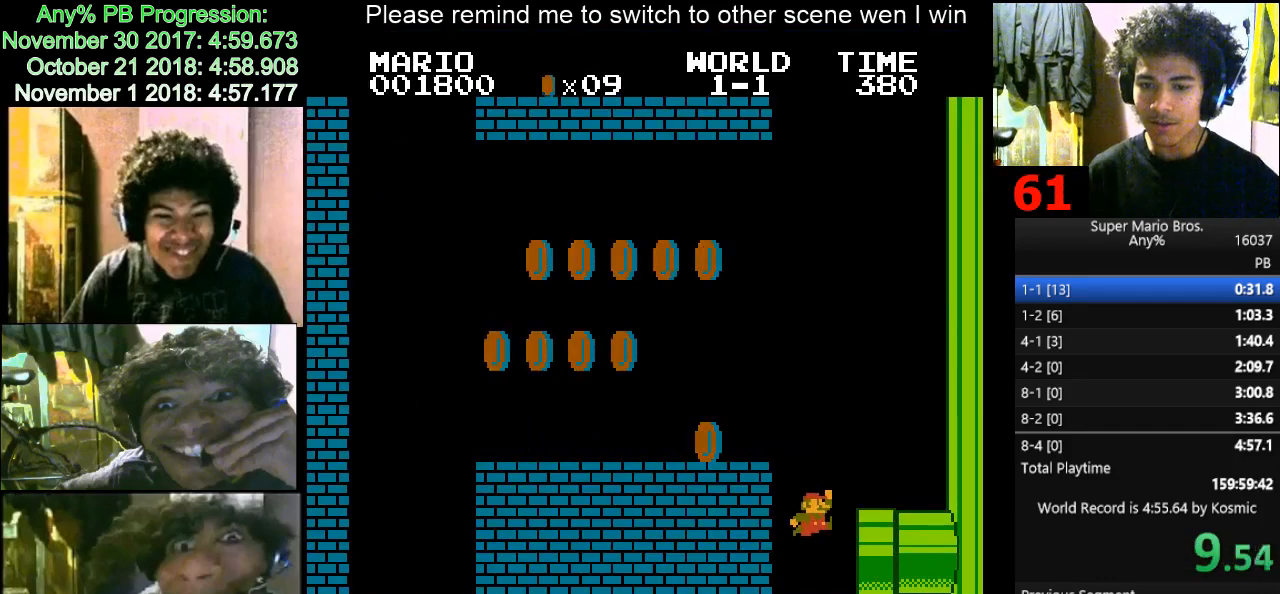
{"keys": [], "events": [[33, "left", "up"], [233, "d", "up"], [233, "right", "up"], [333, "right", "down"], [367, "d", "down"], [367, "right", "up"], [433, "d", "up"], [467, "right", "down"], [500, "right", "up"]]}
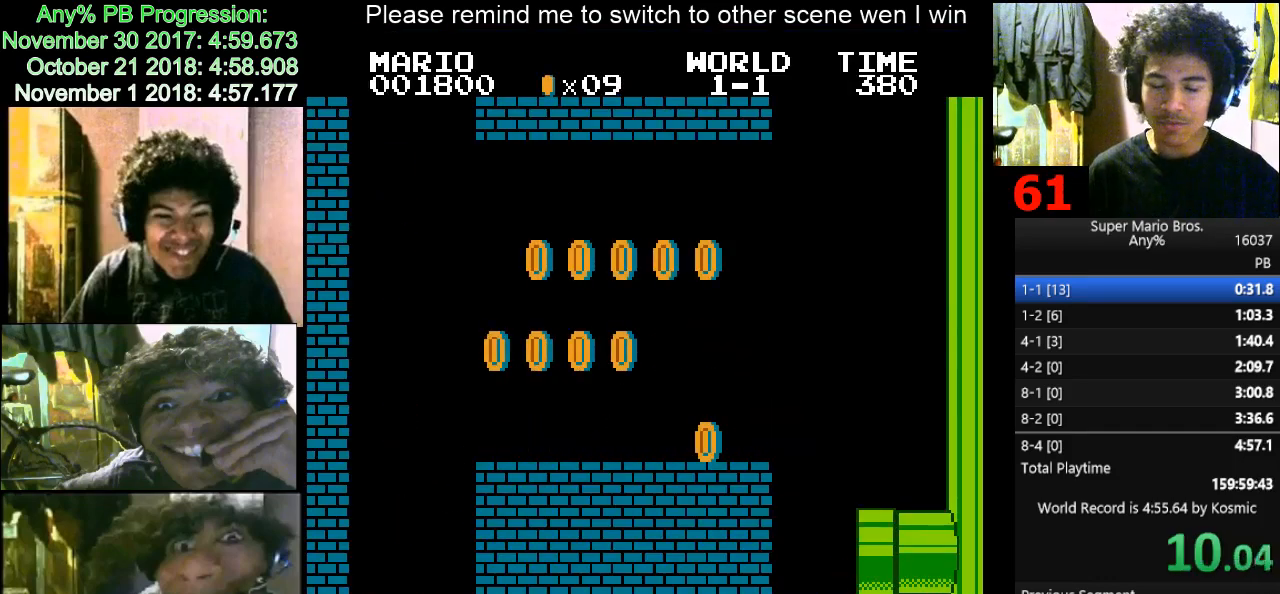
{"keys": [], "events": [[67, "right", "down"], [100, "d", "down"], [167, "d", "up"], [200, "right", "up"]]}
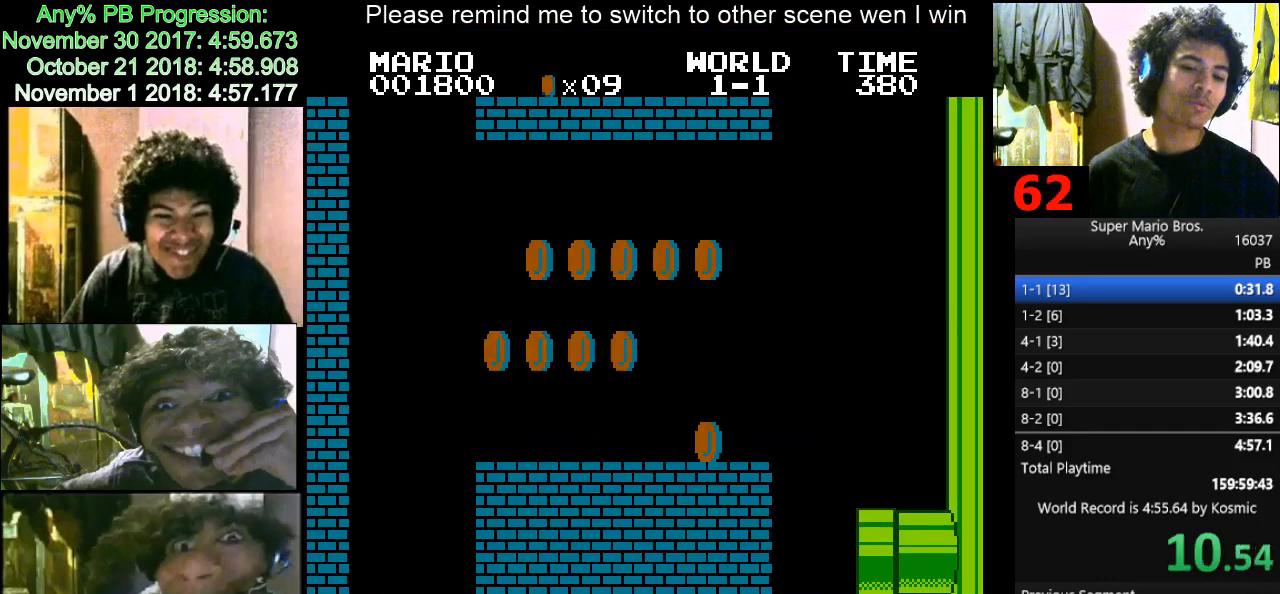
{"keys": [], "events": []}
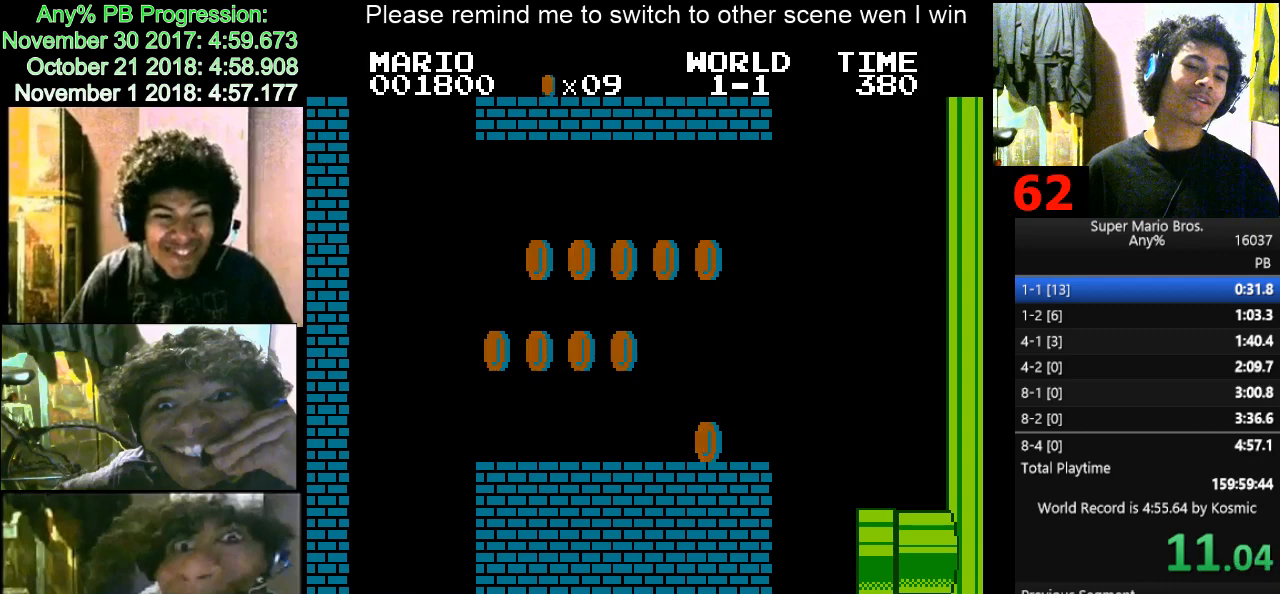
{"keys": [], "events": []}
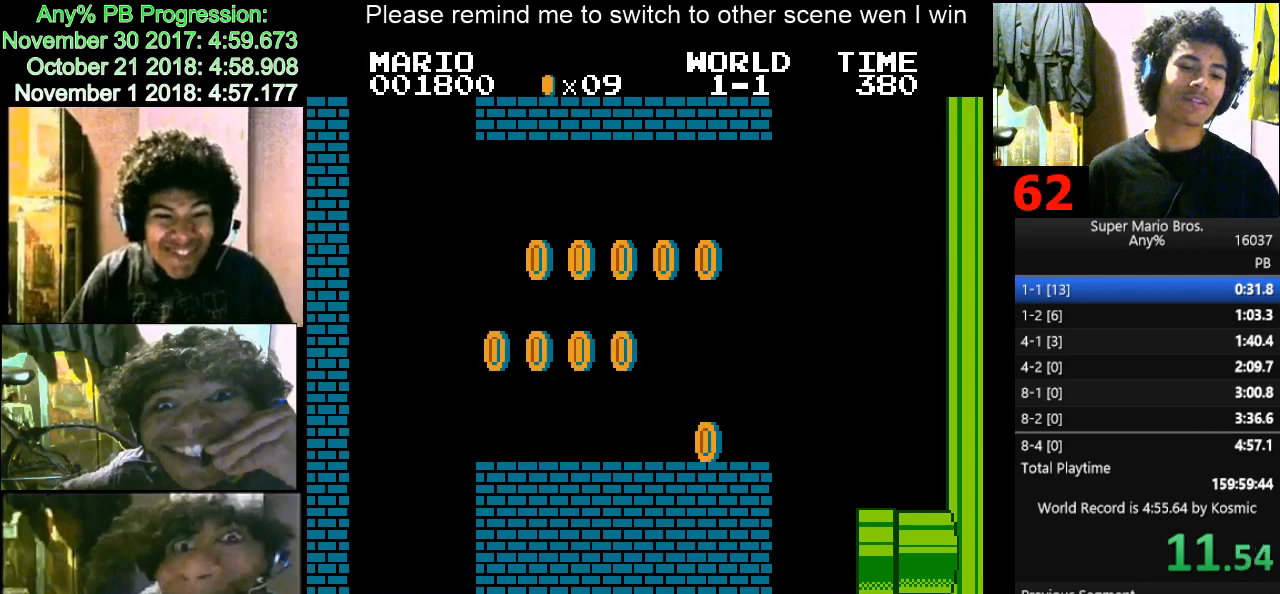
{"keys": [], "events": [[300, "right", "down"], [433, "d", "down"], [433, "right", "up"], [467, "d", "up"]]}
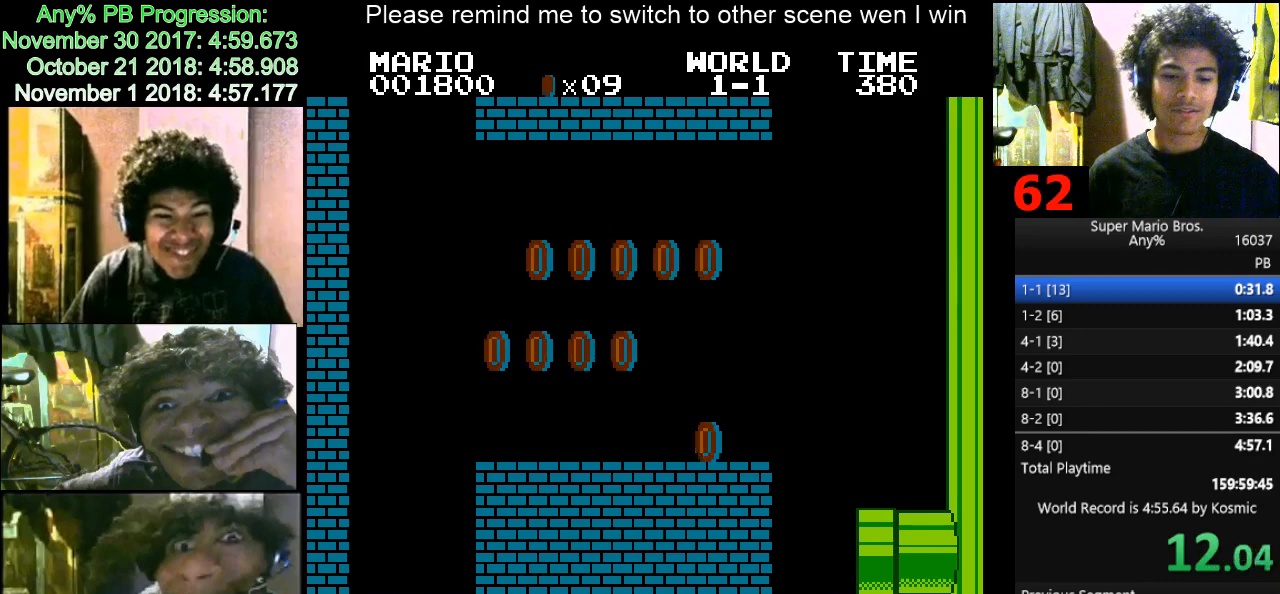
{"keys": [], "events": []}
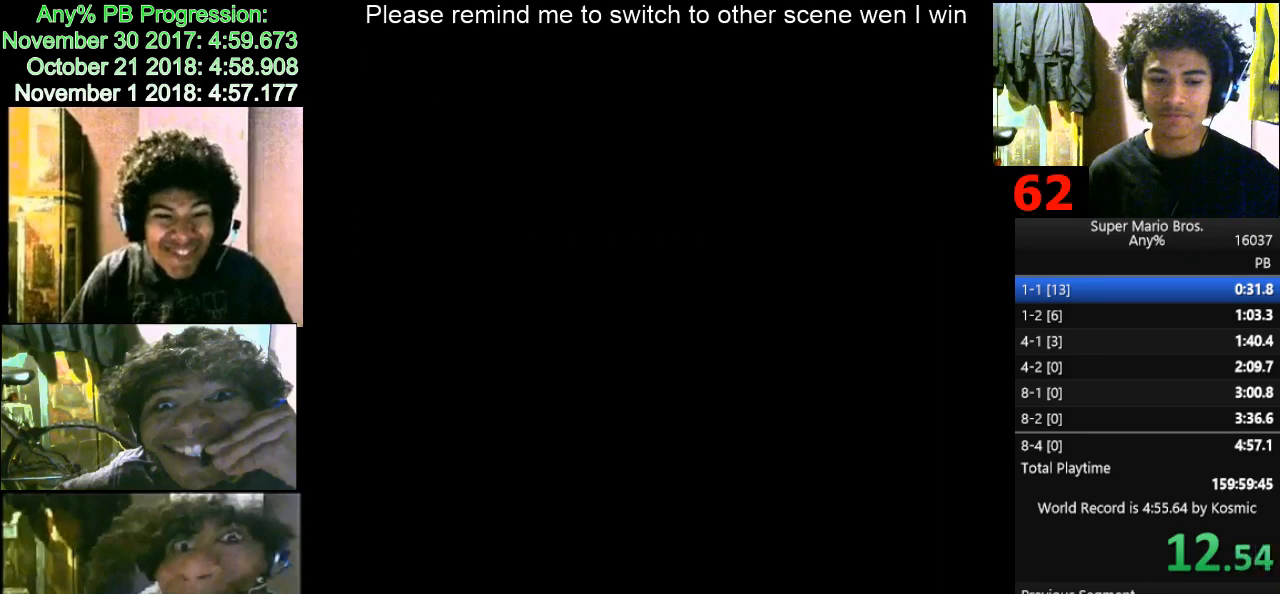
{"keys": [], "events": [[267, "right", "down"], [433, "d", "down"], [467, "right", "up"], [500, "d", "up"]]}
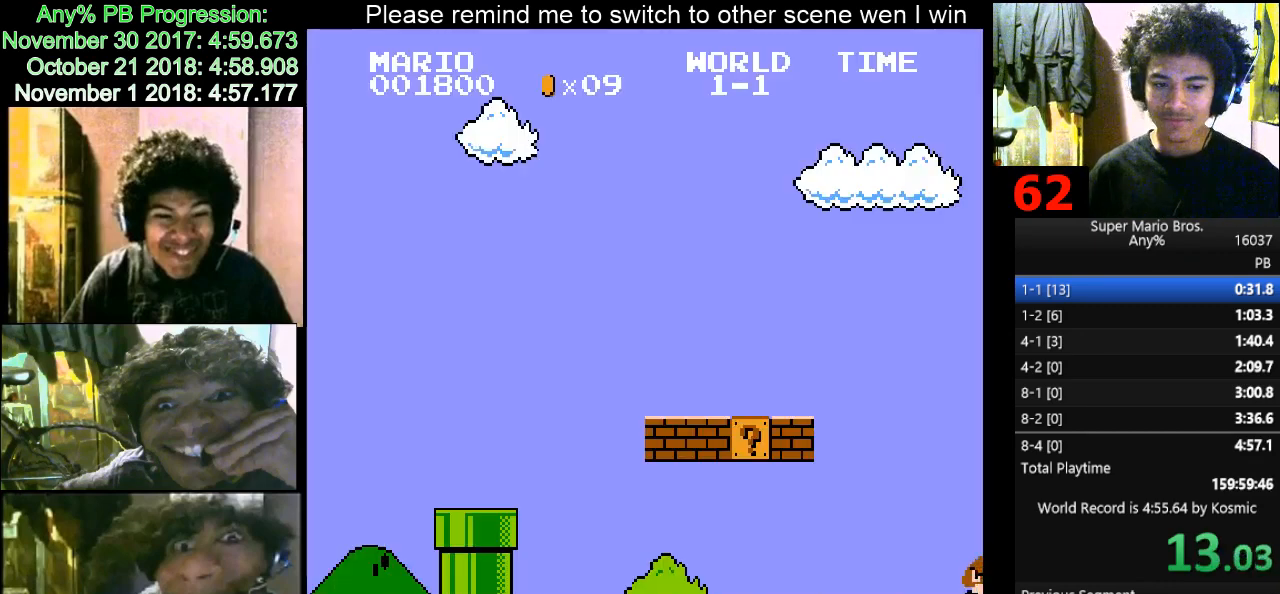
{"keys": ["right"], "events": [[300, "right", "down"]]}
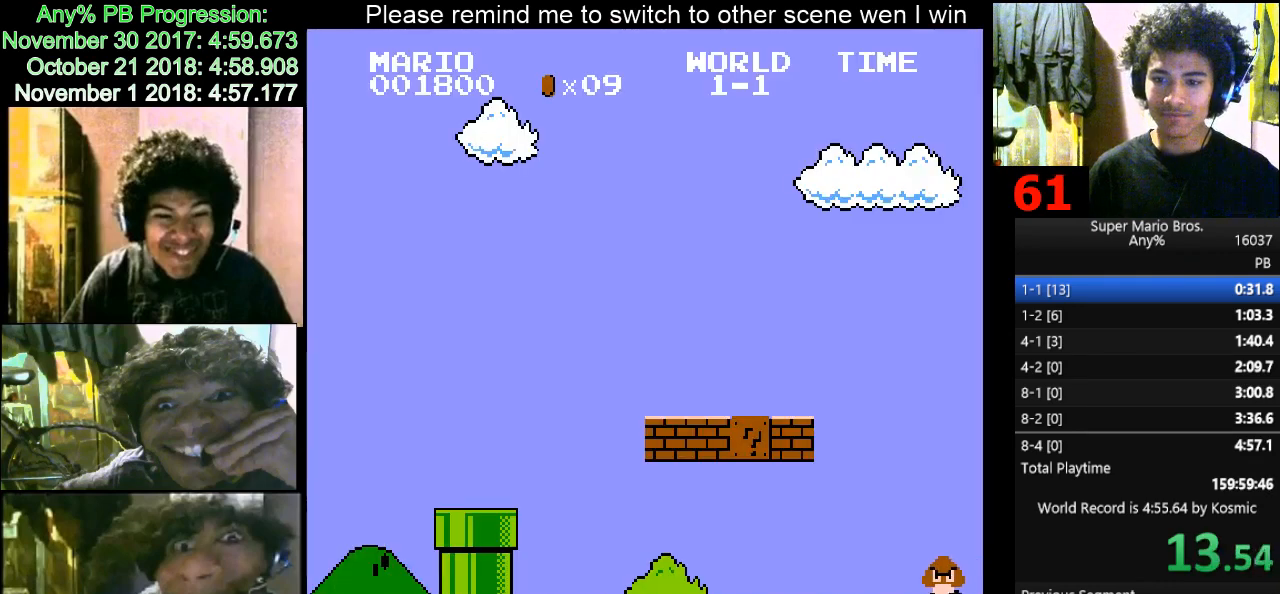
{"keys": ["d", "right"], "events": [[67, "d", "down"], [67, "right", "up"], [167, "d", "up"], [233, "right", "down"], [300, "right", "up"], [500, "d", "down"], [500, "right", "down"]]}
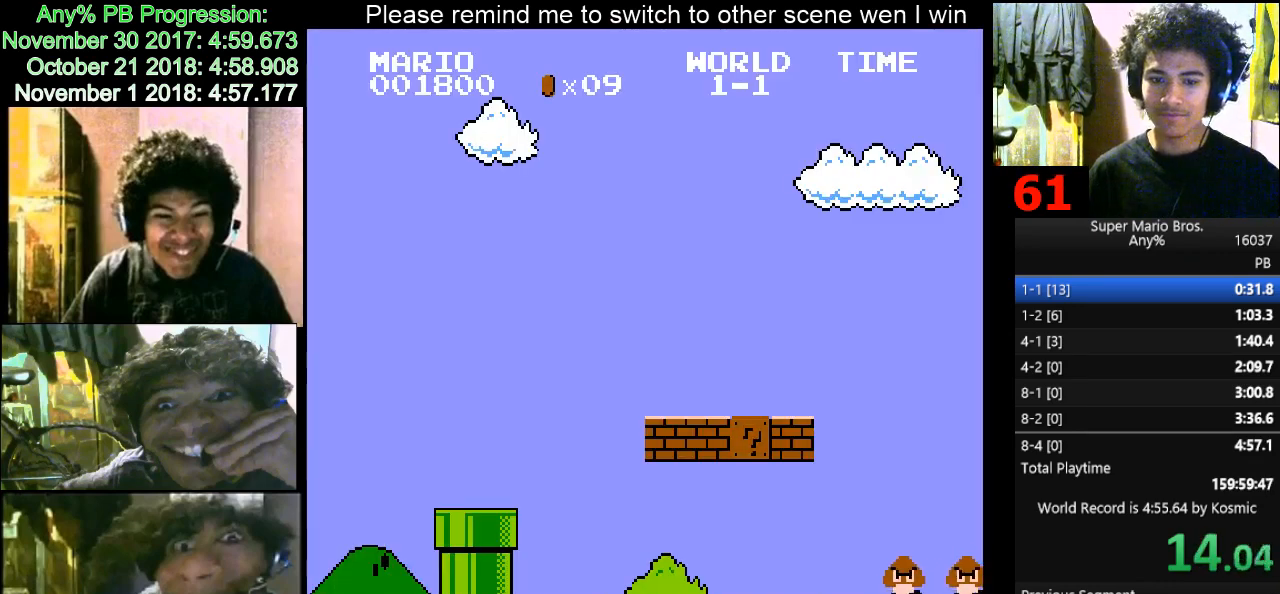
{"keys": ["d", "right"], "events": []}
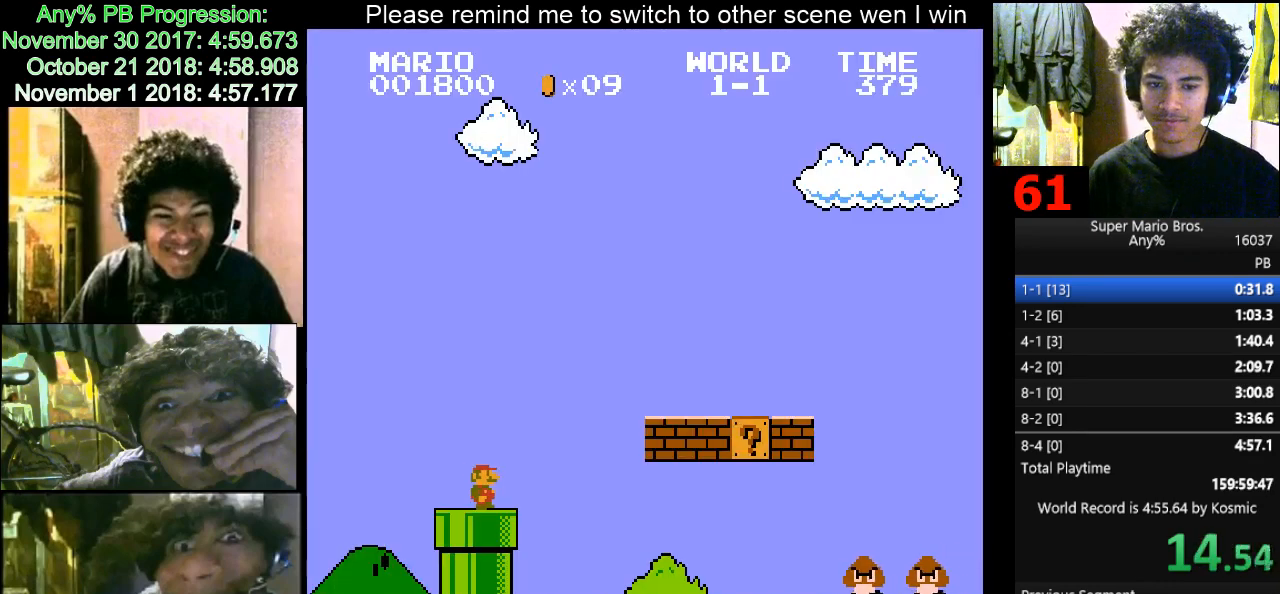
{"keys": ["d", "right"], "events": []}
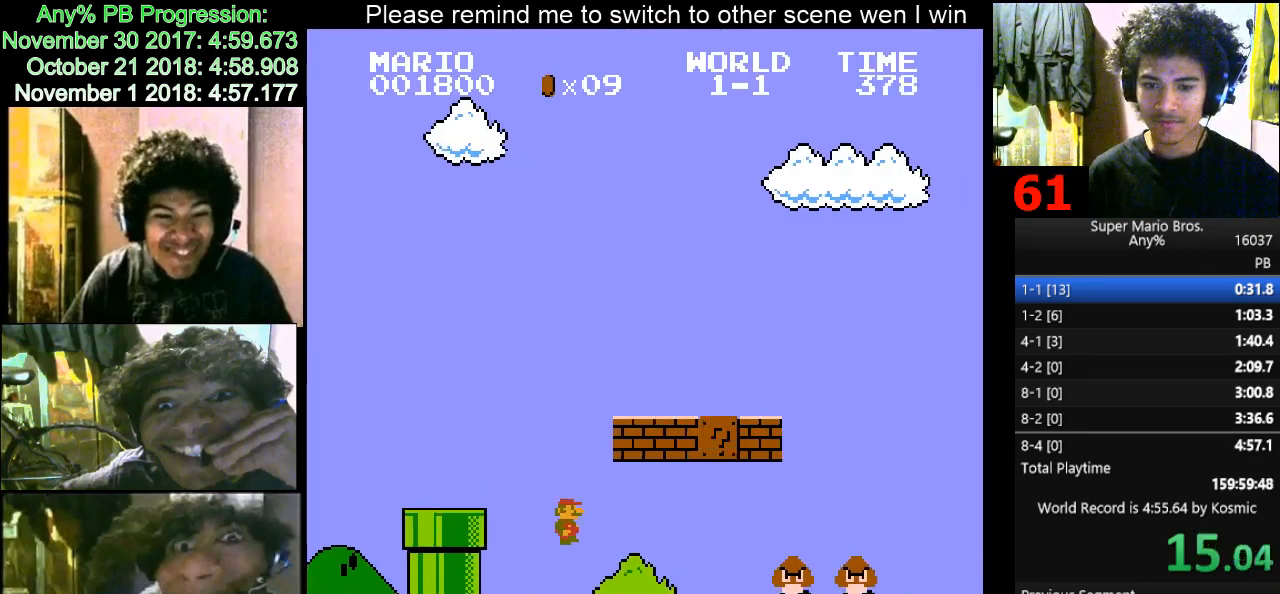
{"keys": ["d", "right"], "events": [[267, "f", "down"], [400, "f", "up"]]}
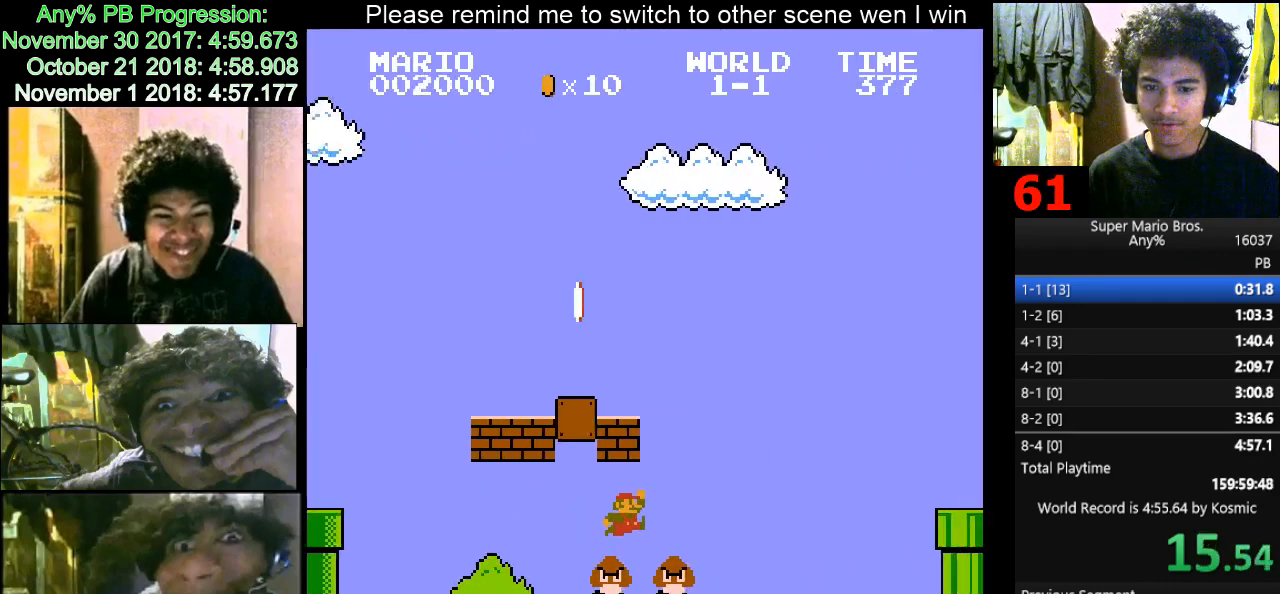
{"keys": ["d", "right"], "events": []}
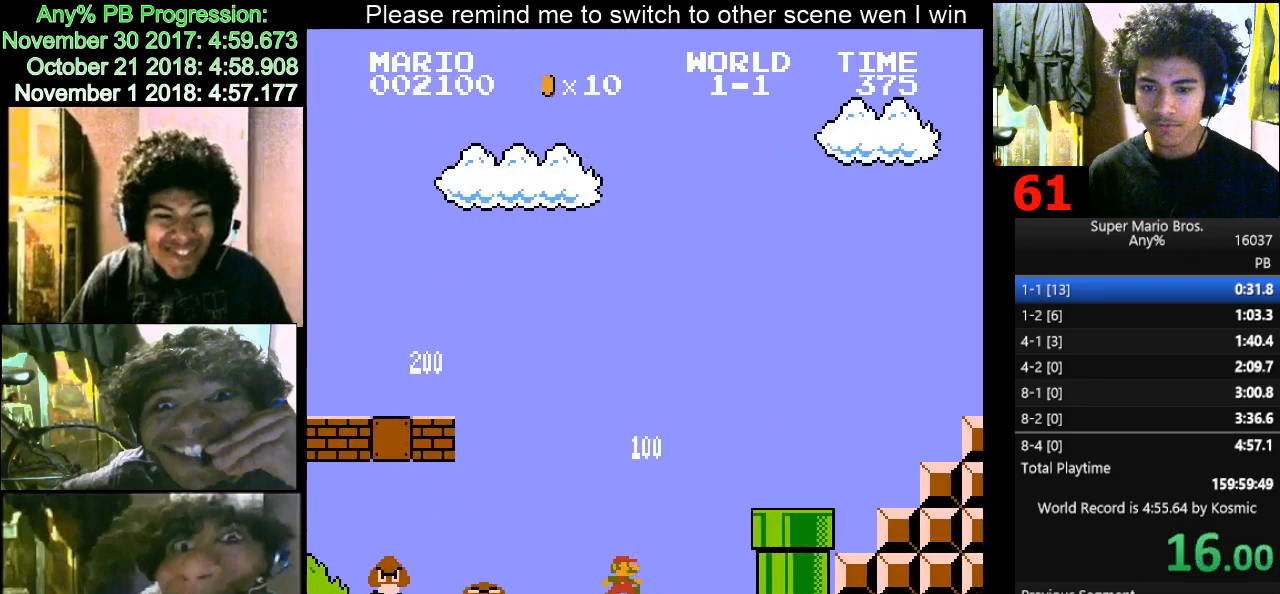
{"keys": ["f", "right"], "events": [[33, "f", "down"], [100, "f", "up"], [333, "f", "down"], [467, "d", "up"]]}
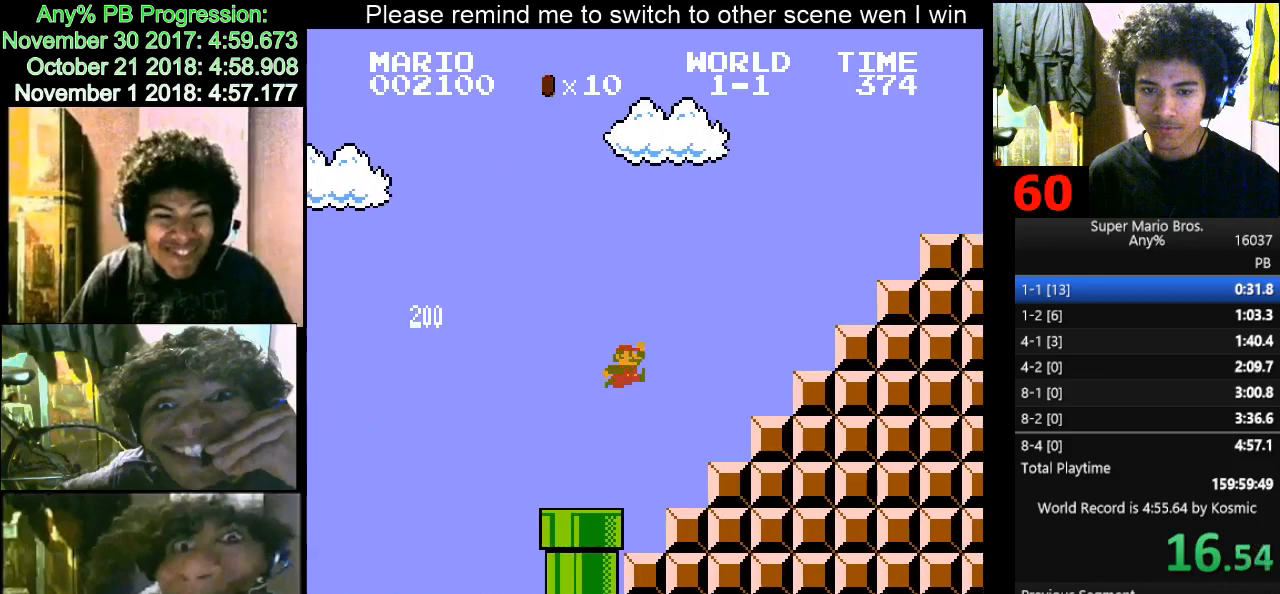
{"keys": ["right"], "events": [[400, "f", "up"]]}
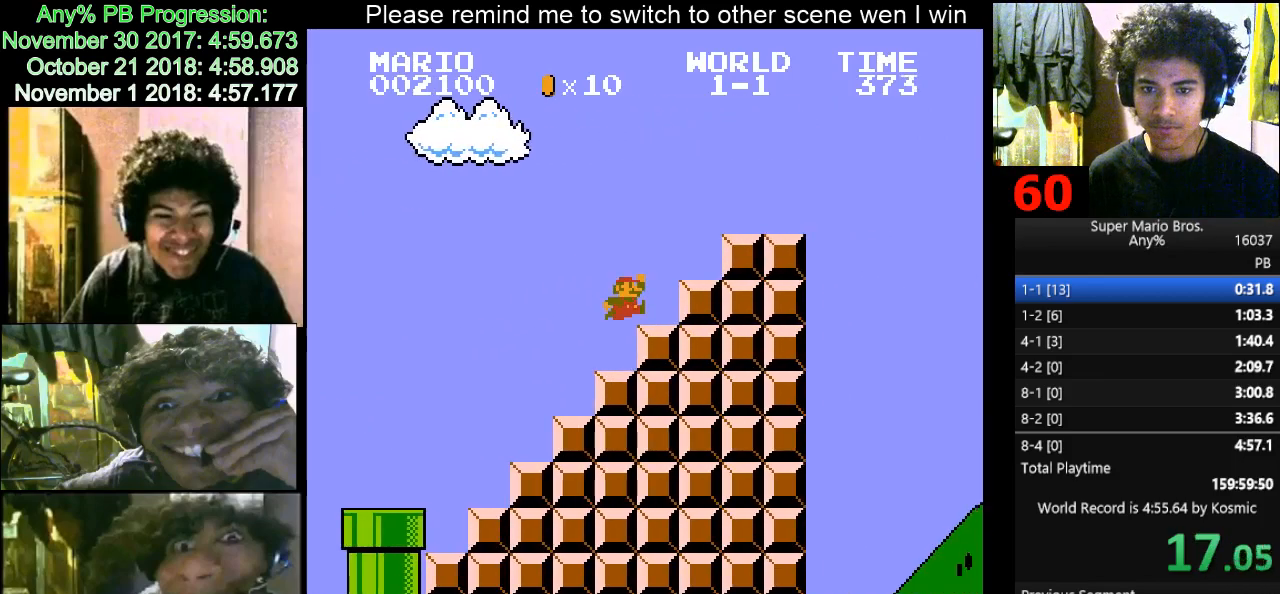
{"keys": ["d", "f", "right"], "events": [[33, "d", "down"], [100, "f", "down"]]}
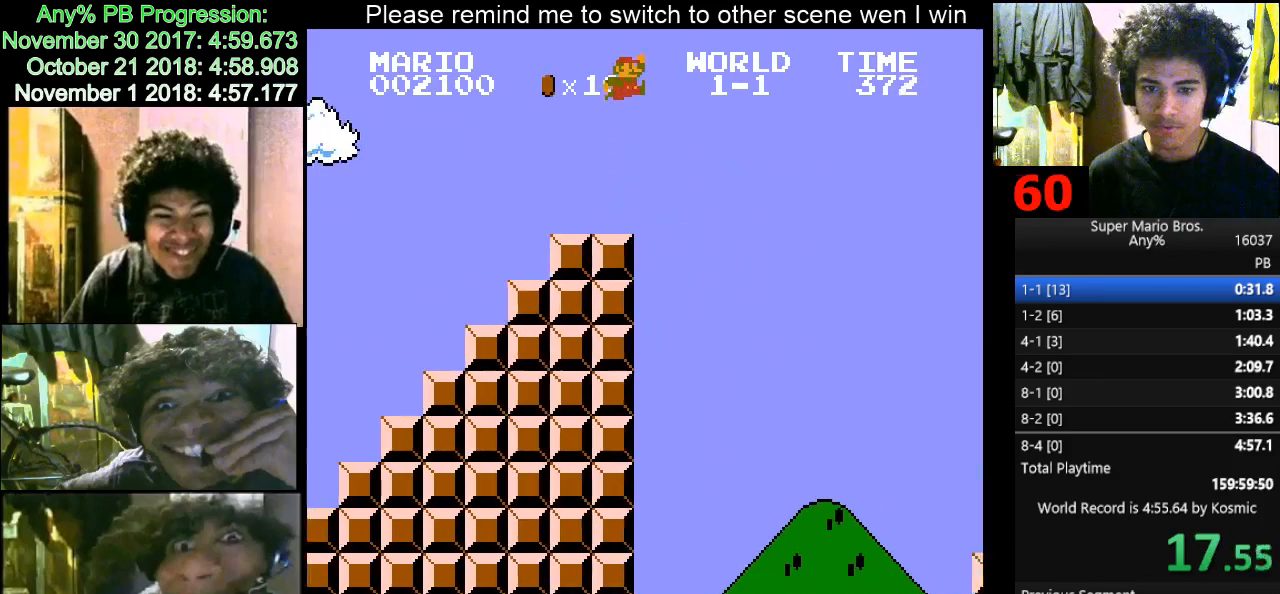
{"keys": [], "events": [[100, "f", "up"], [200, "f", "down"], [300, "d", "up"], [400, "d", "down"], [433, "d", "up"], [433, "f", "up"], [467, "right", "up"]]}
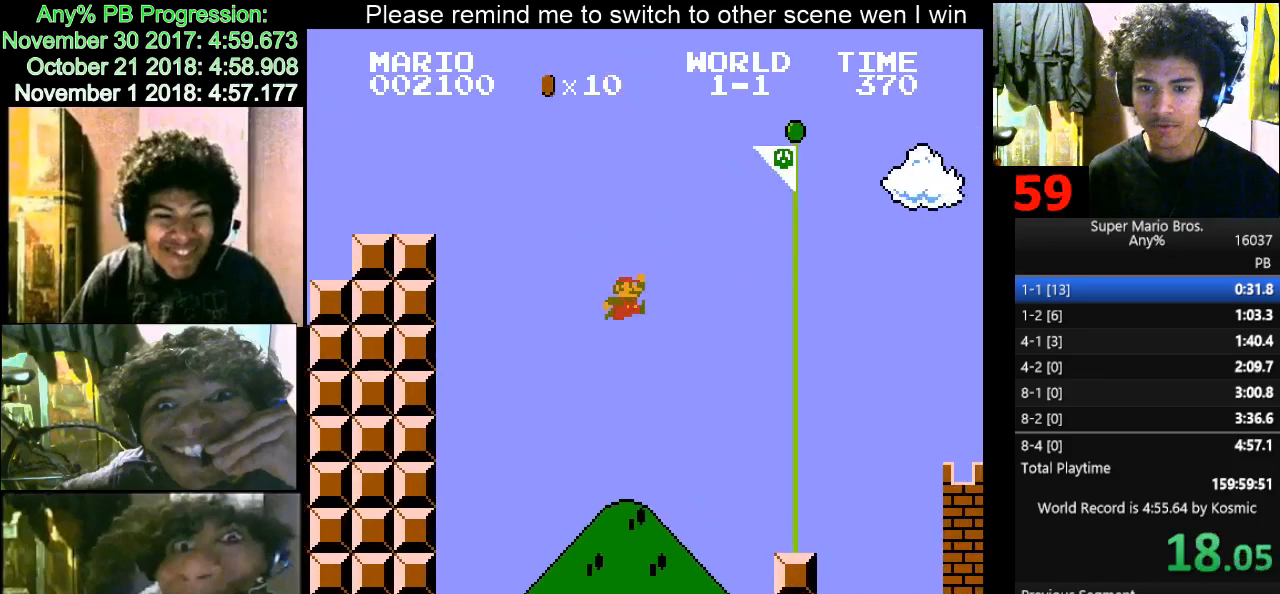
{"keys": [], "events": [[367, "left", "down"], [433, "left", "up"]]}
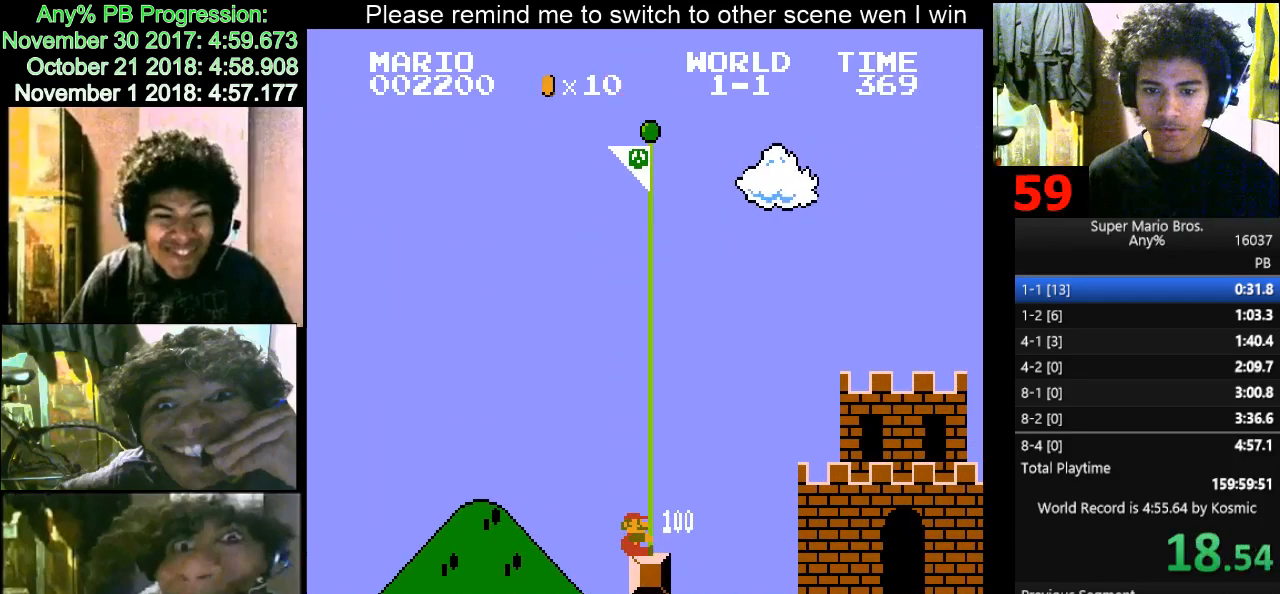
{"keys": [], "events": [[267, "right", "down"], [367, "right", "up"], [433, "d", "down"], [433, "right", "down"], [500, "d", "up"], [500, "right", "up"]]}